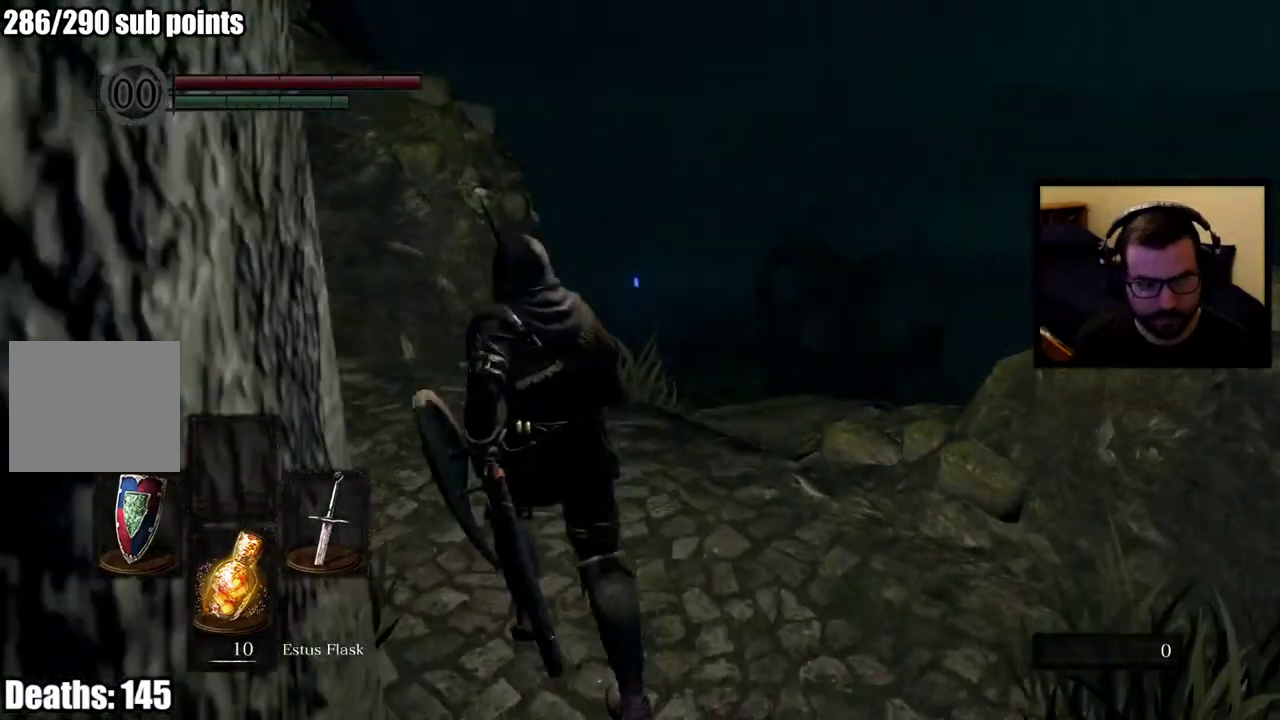
Gameplay with a controller (PlayStation layout); each line is a JSON object with the inputs held at the frame after it. "events" lists button and stick changes between this image and that frame as [ms after this image, input, new state], when the widget could be followed in between. Not read: R1.
{"buttons": [], "left_stick": "up", "right_stick": "down-right"}
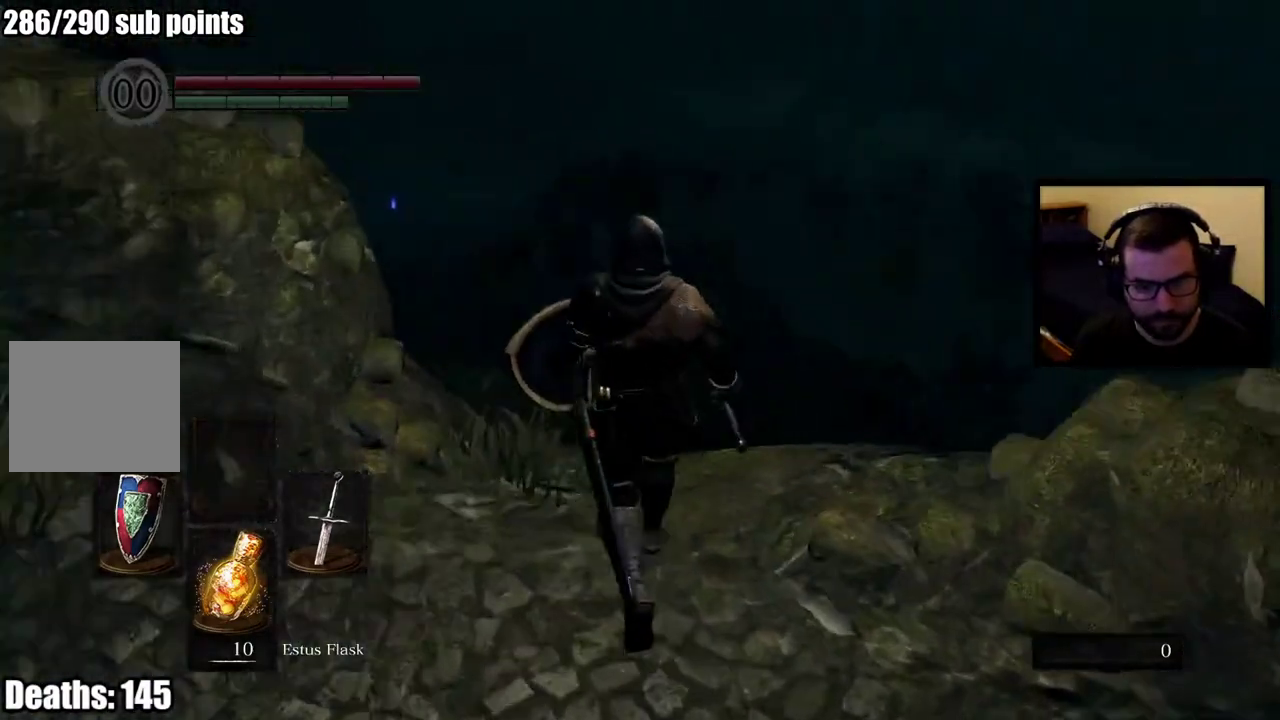
{"buttons": [], "left_stick": "center", "right_stick": "right", "events": [[17, "left_stick", "center"], [167, "right_stick", "center"], [367, "right_stick", "right"]]}
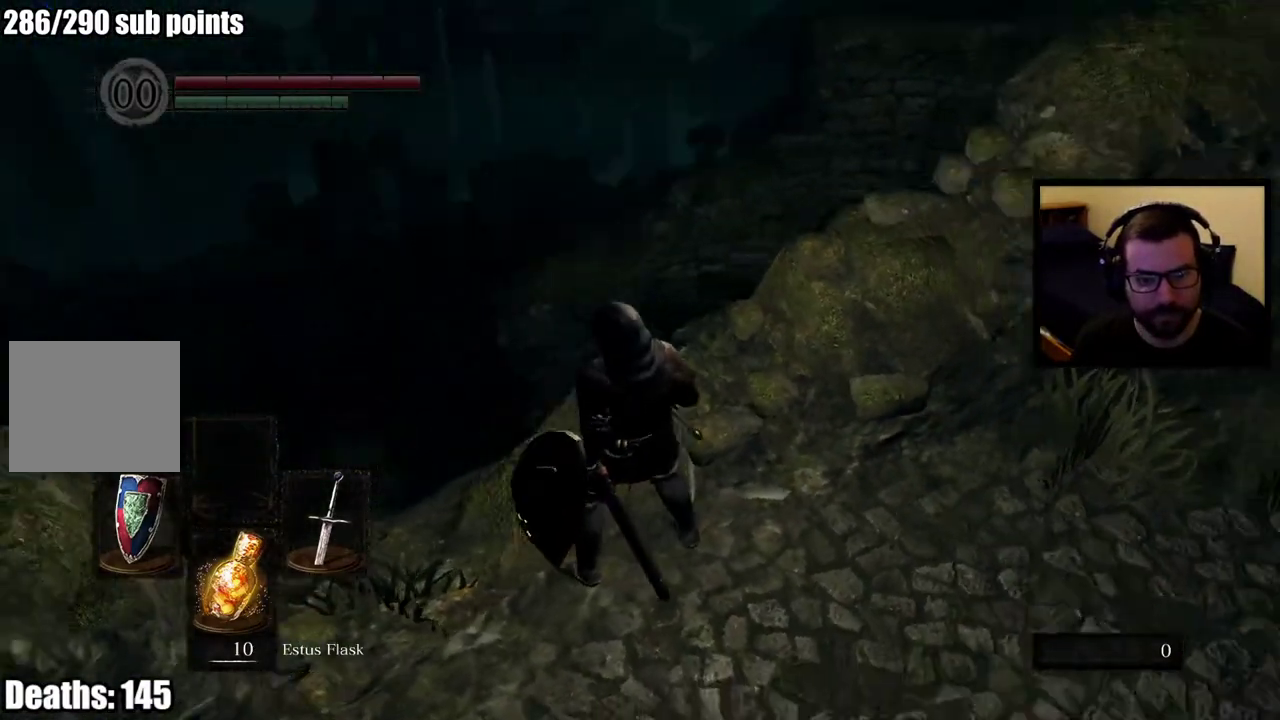
{"buttons": [], "left_stick": "center", "right_stick": "down", "events": [[17, "left_stick", "up-left"], [83, "right_stick", "center"], [350, "left_stick", "center"], [467, "right_stick", "down"]]}
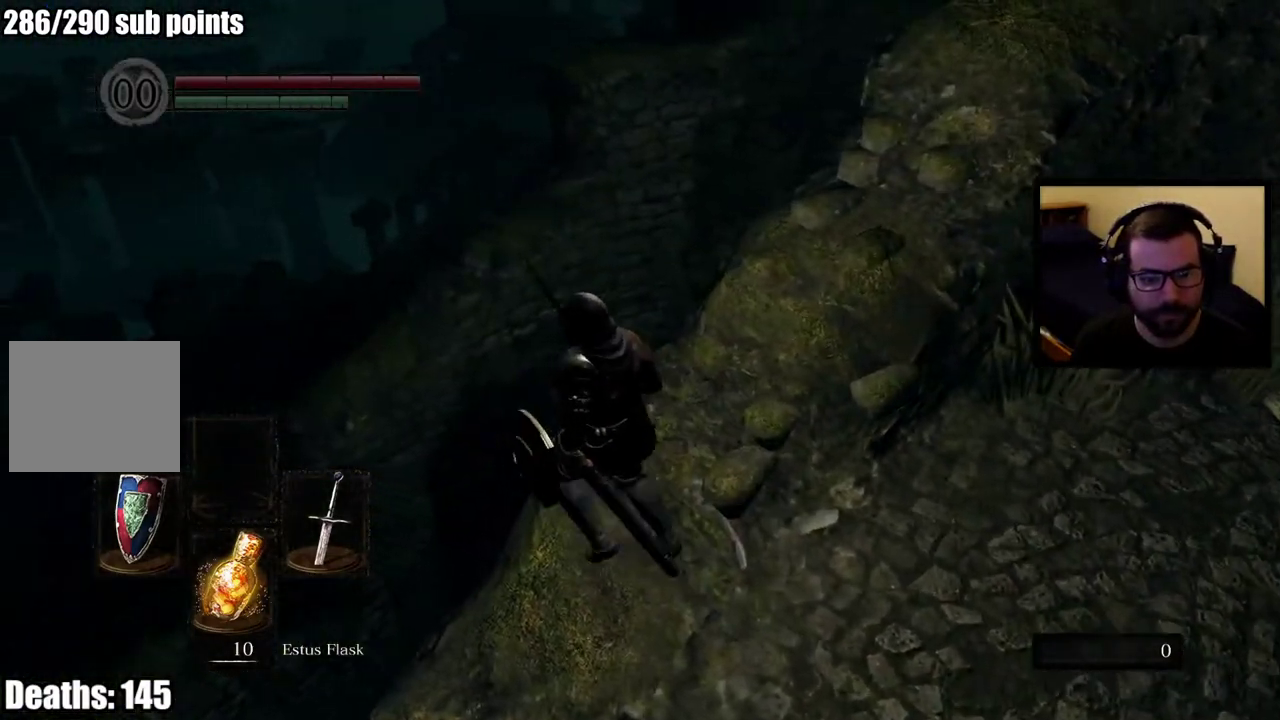
{"buttons": [], "left_stick": "center", "right_stick": "center", "events": [[83, "R3", "down"], [250, "R3", "up"], [300, "right_stick", "center"]]}
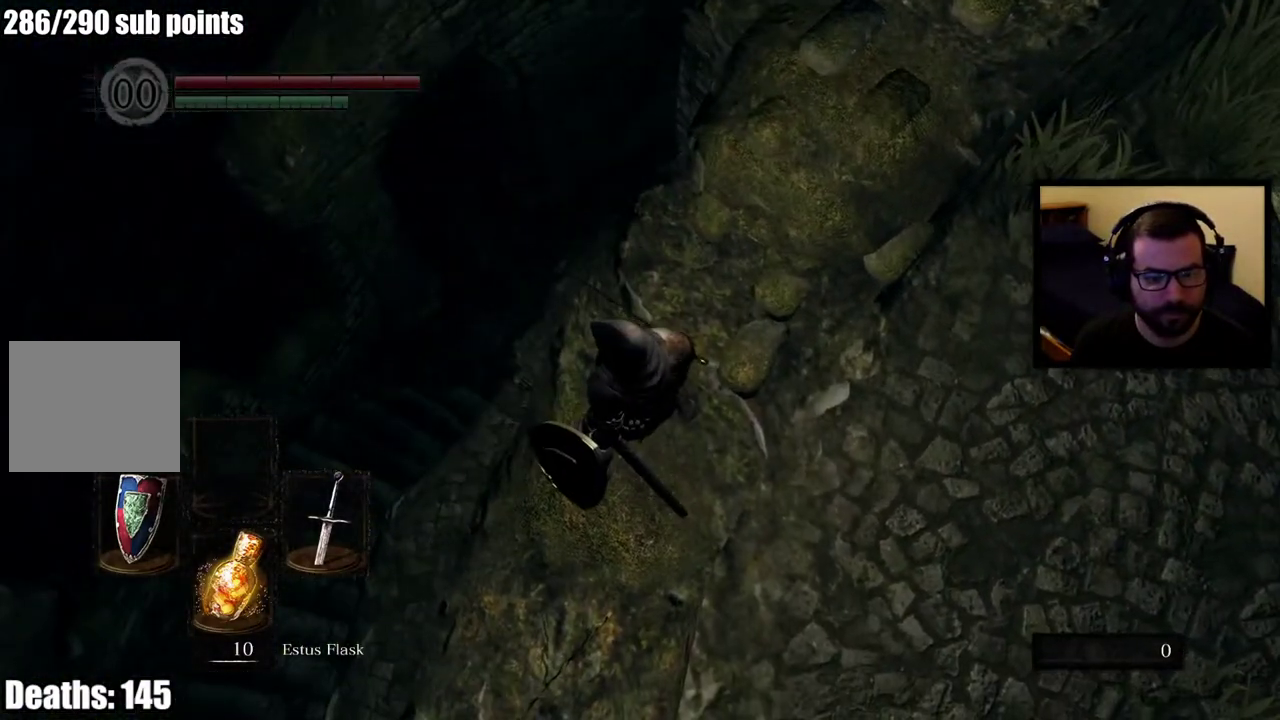
{"buttons": [], "left_stick": "up-left", "right_stick": "center", "events": [[200, "right_stick", "up-left"], [367, "right_stick", "center"], [467, "left_stick", "up-left"]]}
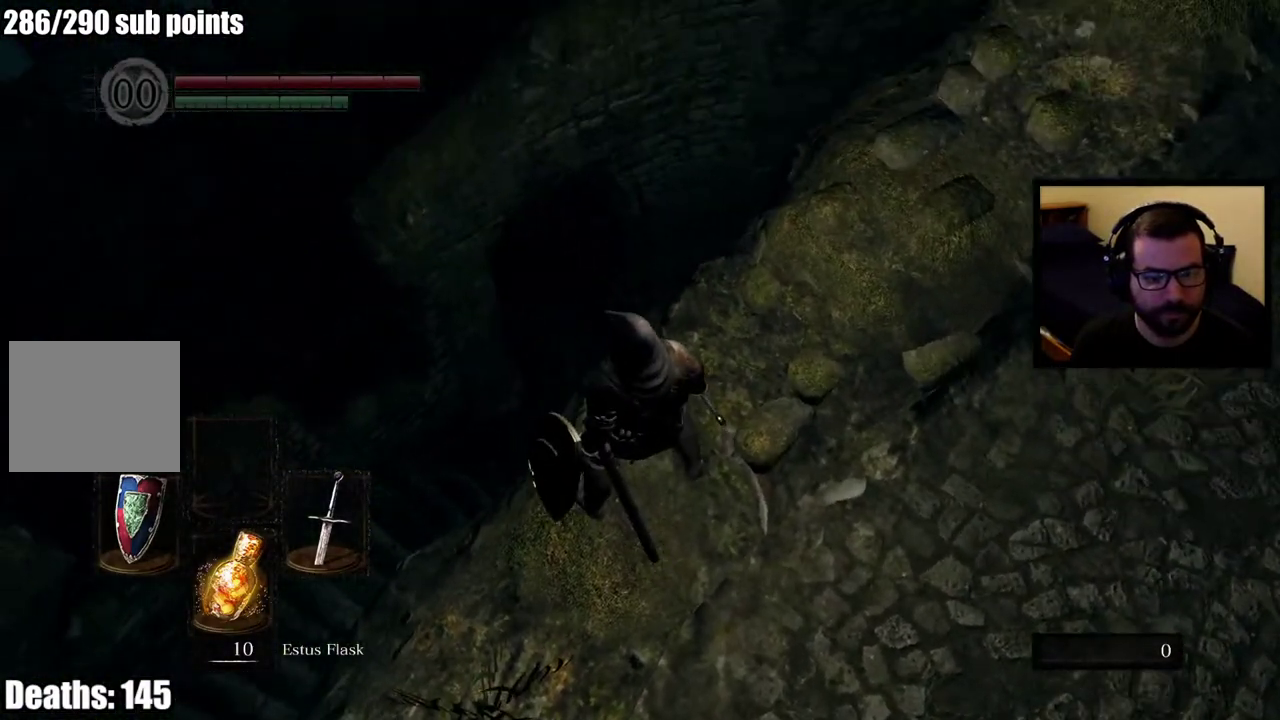
{"buttons": [], "left_stick": "up-left", "right_stick": "center", "events": [[217, "right_stick", "right"], [467, "right_stick", "center"]]}
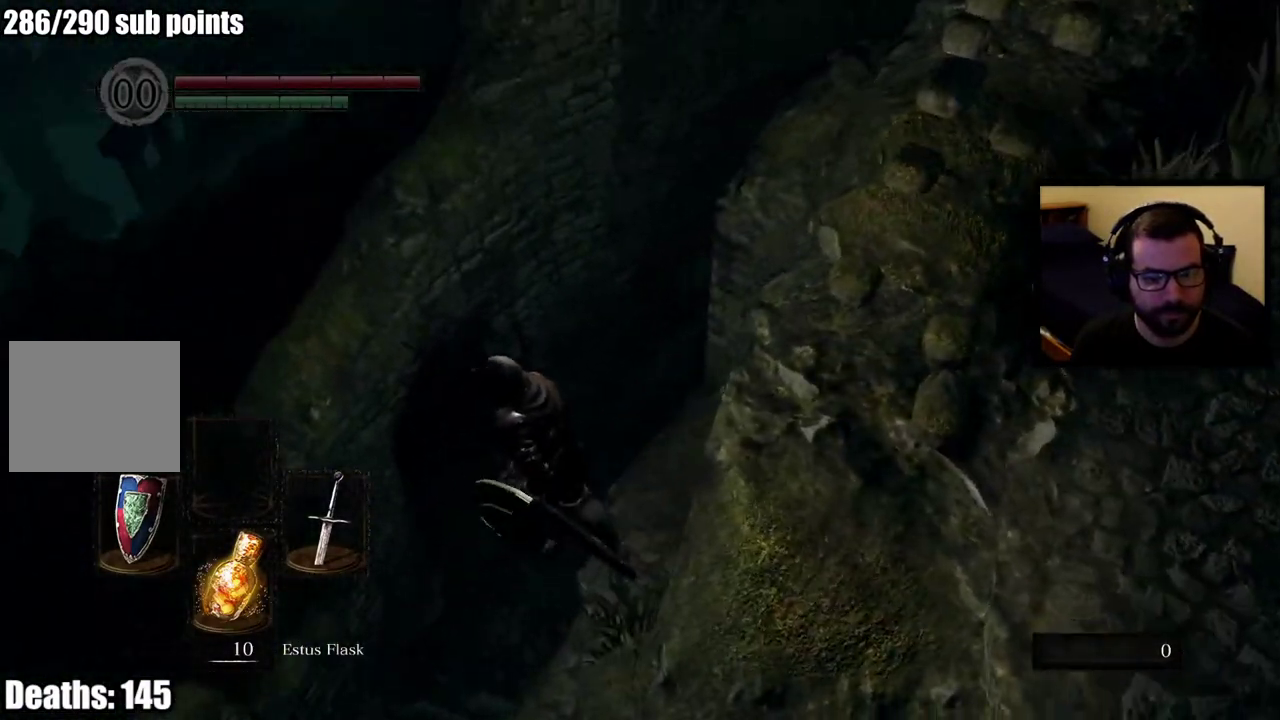
{"buttons": [], "left_stick": "up", "right_stick": "up-right", "events": [[267, "right_stick", "right"], [283, "left_stick", "up"], [367, "right_stick", "up-right"]]}
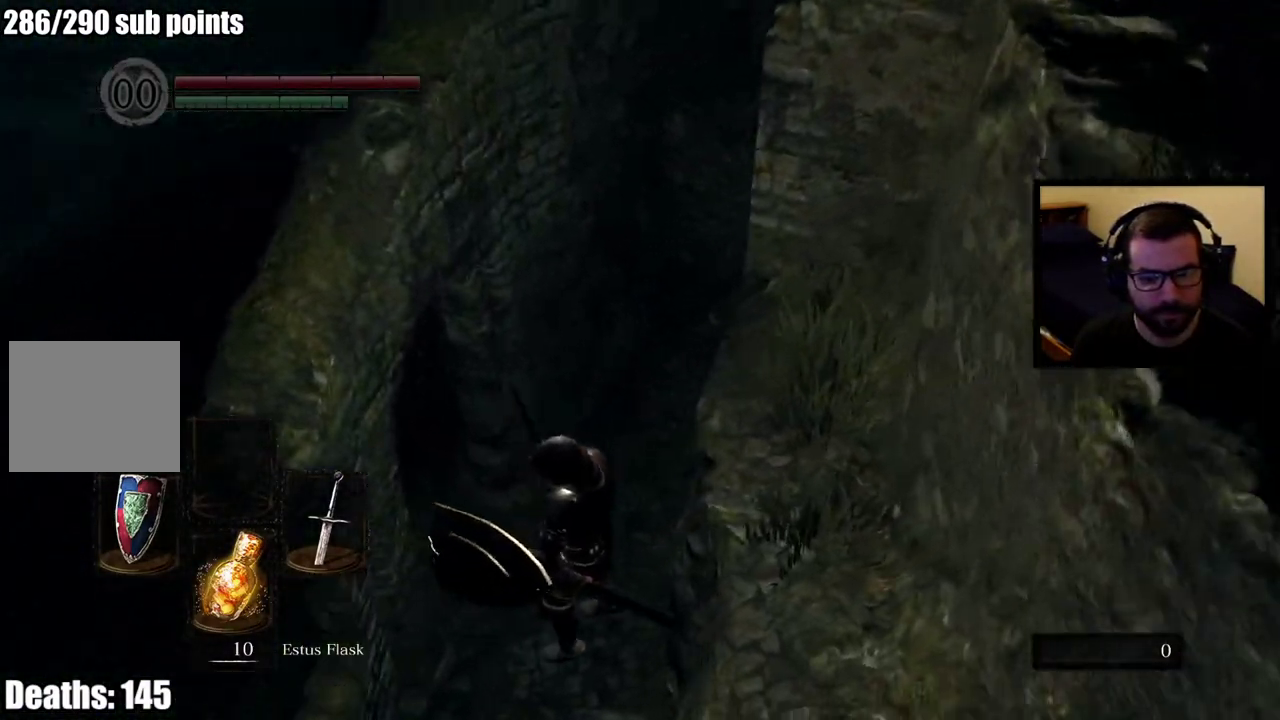
{"buttons": [], "left_stick": "up", "right_stick": "center", "events": [[317, "right_stick", "center"]]}
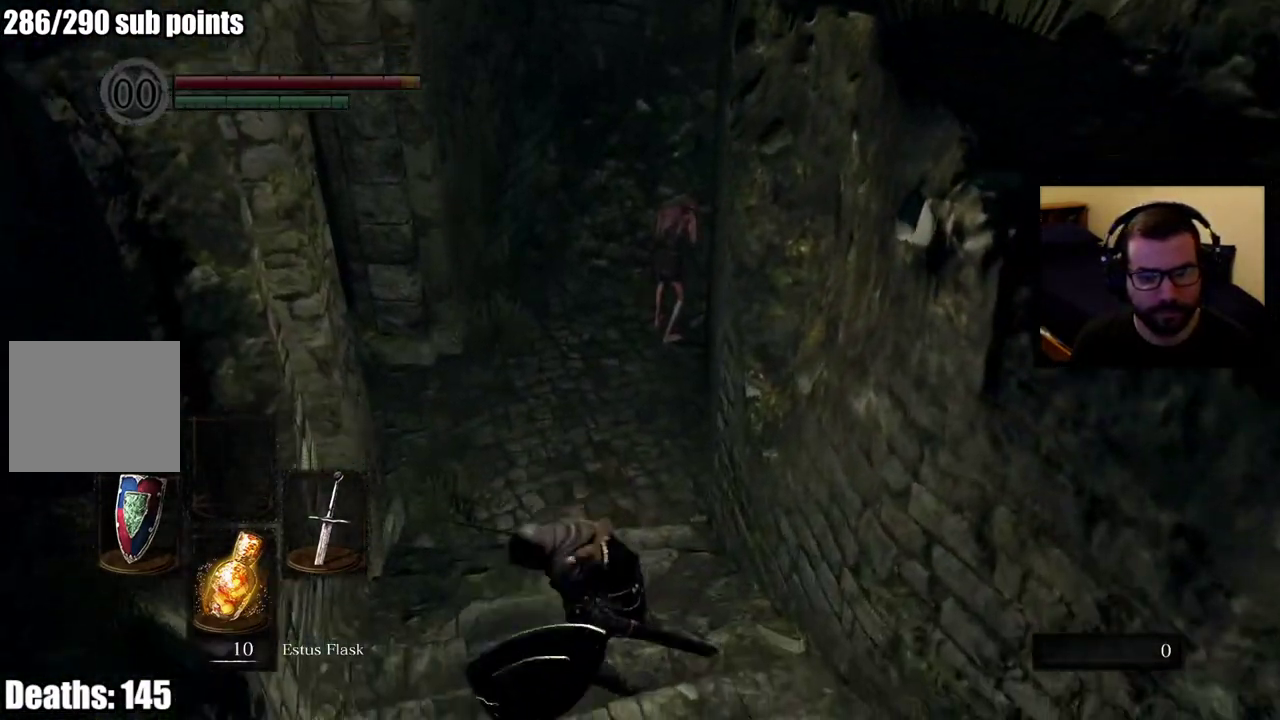
{"buttons": [], "left_stick": "up", "right_stick": "center", "events": [[183, "R3", "down"], [283, "R3", "up"]]}
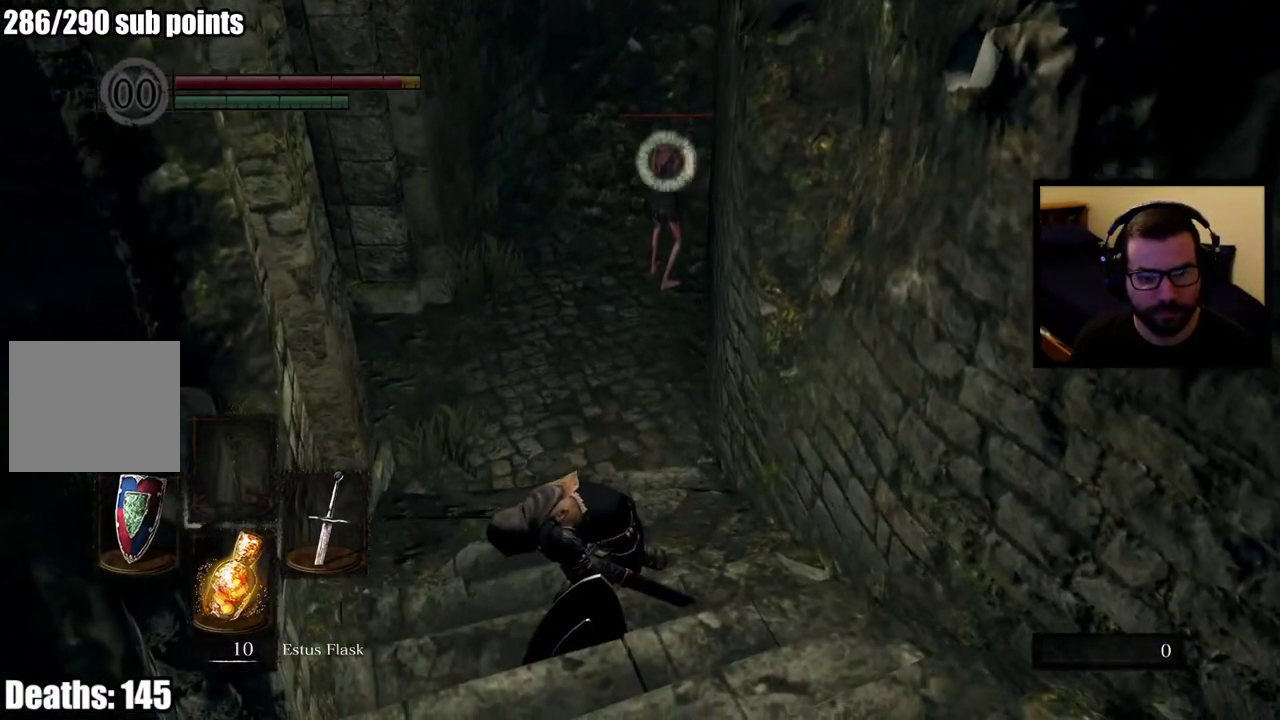
{"buttons": [], "left_stick": "up", "right_stick": "center"}
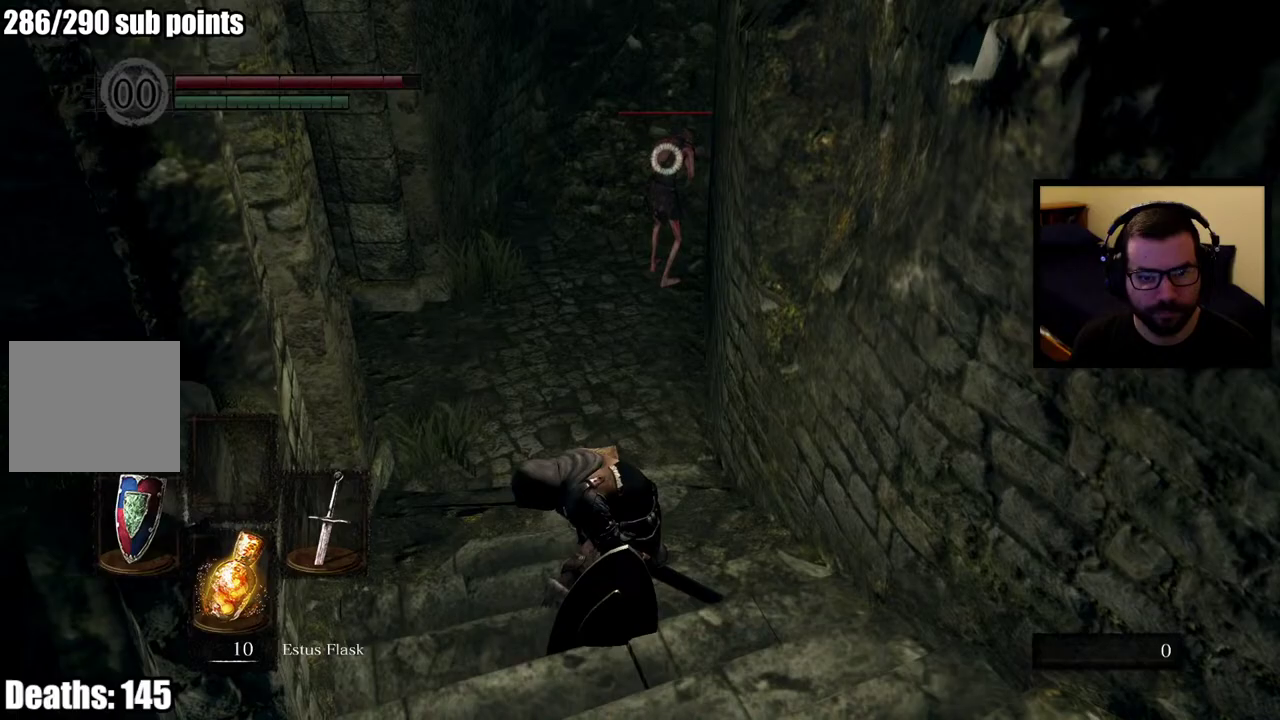
{"buttons": [], "left_stick": "up", "right_stick": "center"}
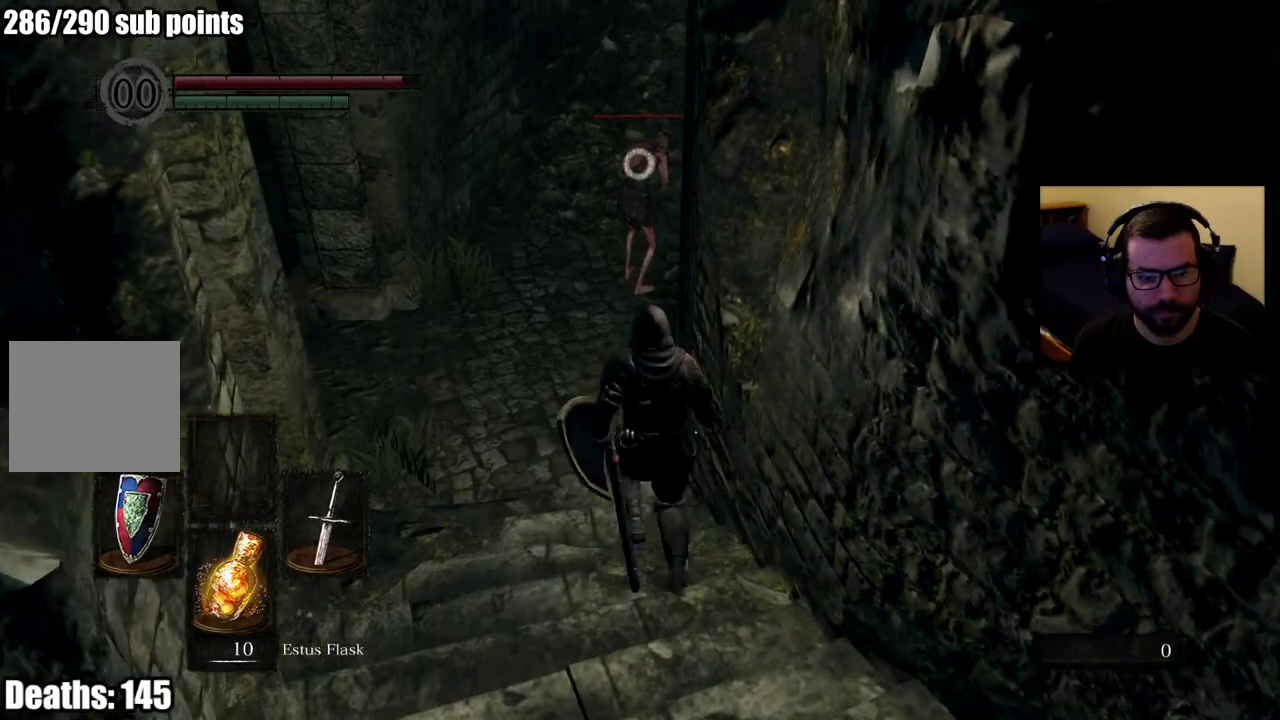
{"buttons": [], "left_stick": "up", "right_stick": "center"}
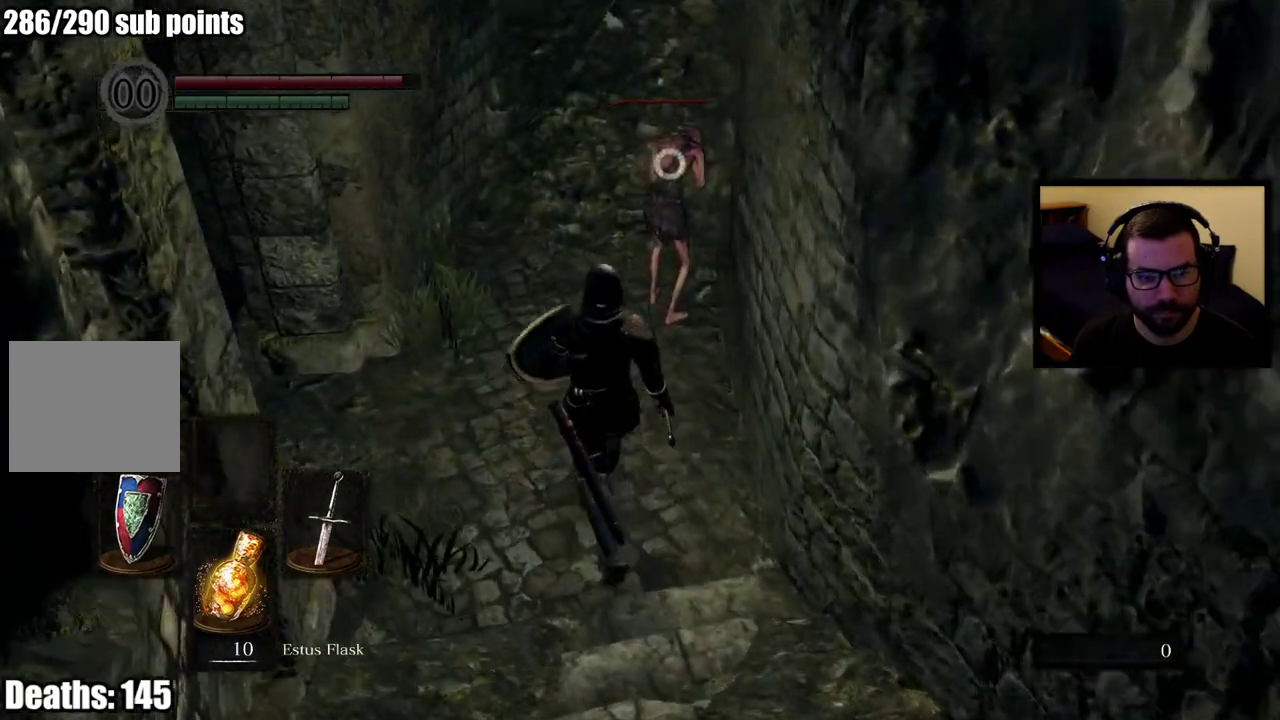
{"buttons": ["R2"], "left_stick": "up", "right_stick": "center", "events": [[83, "R2", "down"]]}
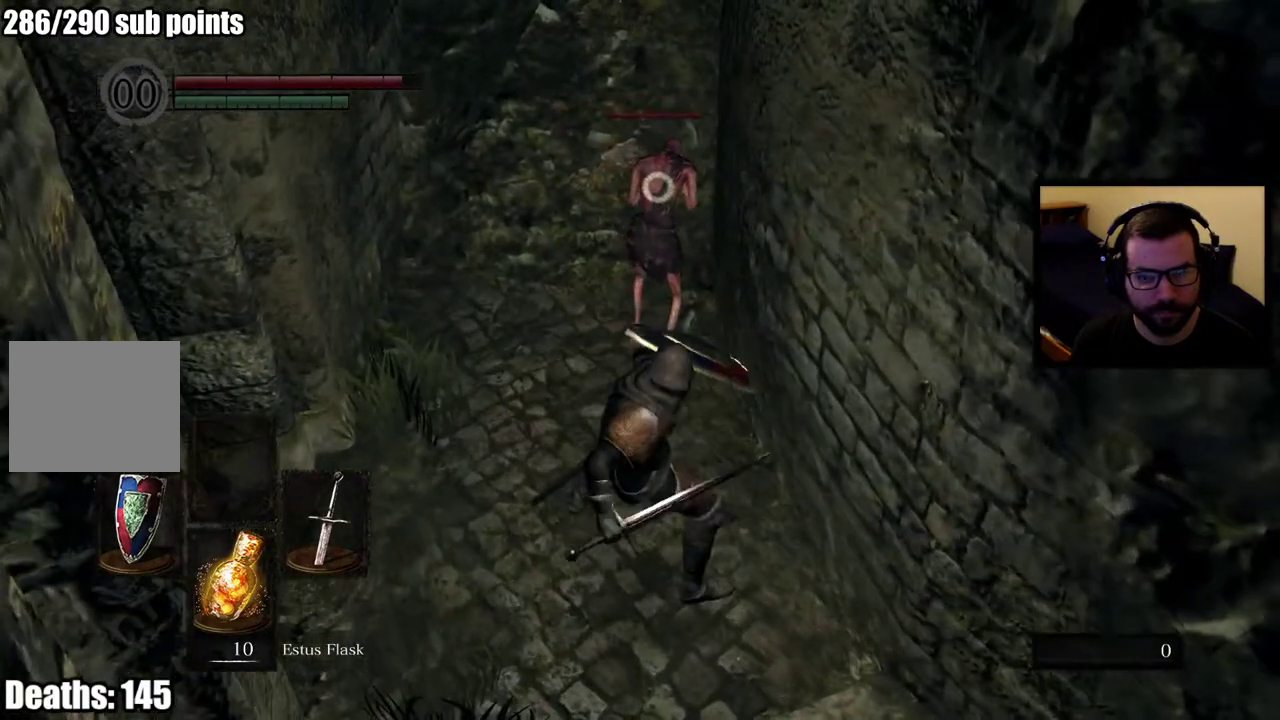
{"buttons": [], "left_stick": "up", "right_stick": "center", "events": [[500, "R2", "up"]]}
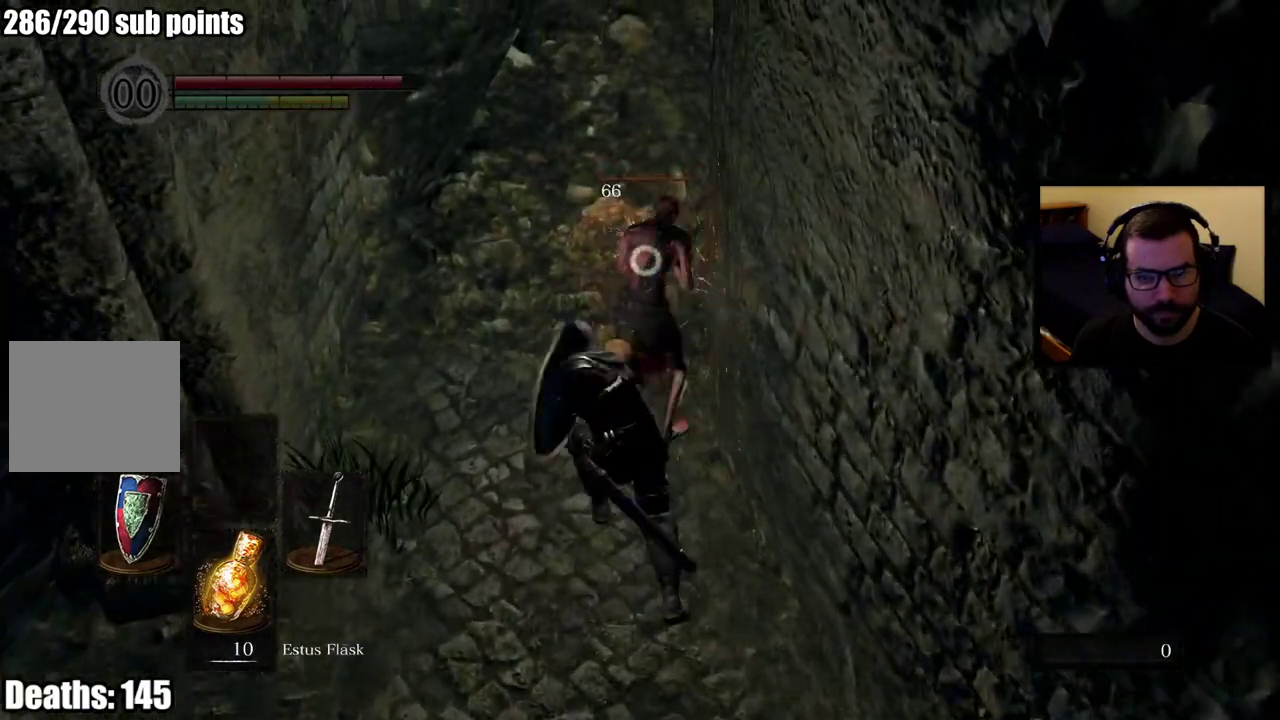
{"buttons": [], "left_stick": "down", "right_stick": "center", "events": [[283, "left_stick", "center"], [483, "left_stick", "down"]]}
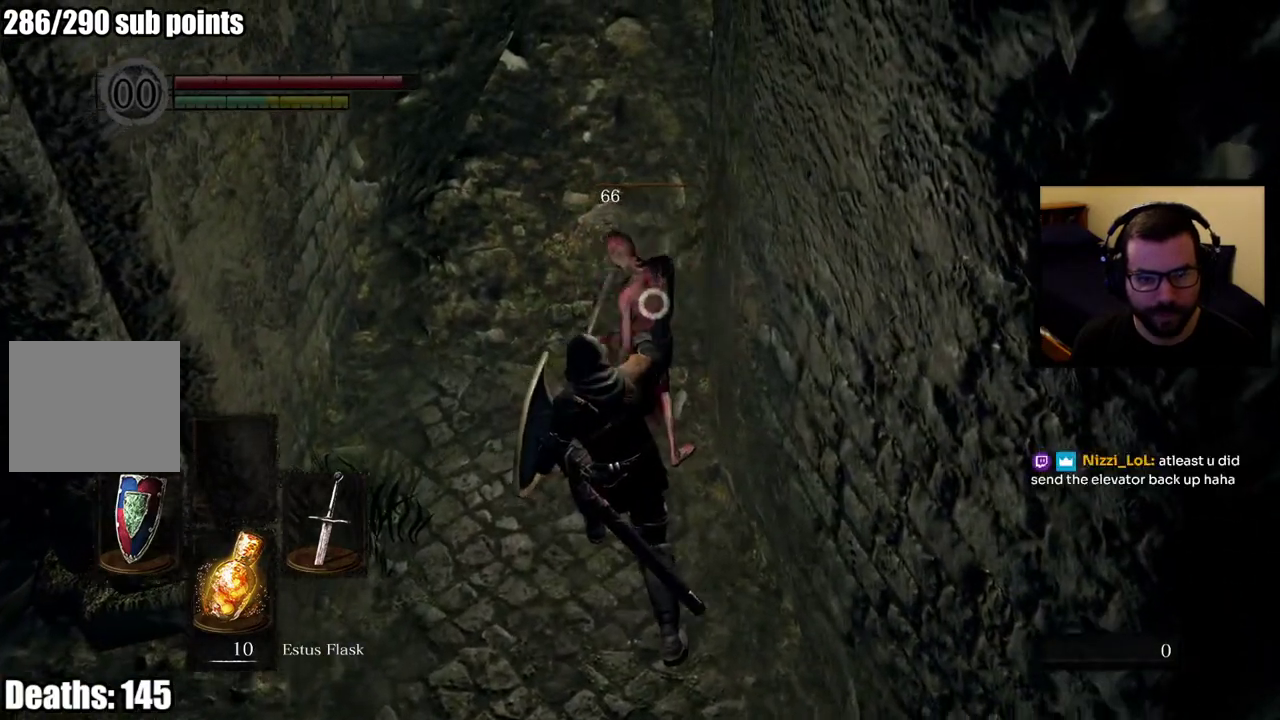
{"buttons": [], "left_stick": "up-left", "right_stick": "center", "events": [[317, "left_stick", "down-left"], [317, "right_stick", "left"], [483, "right_stick", "center"], [500, "left_stick", "up-left"]]}
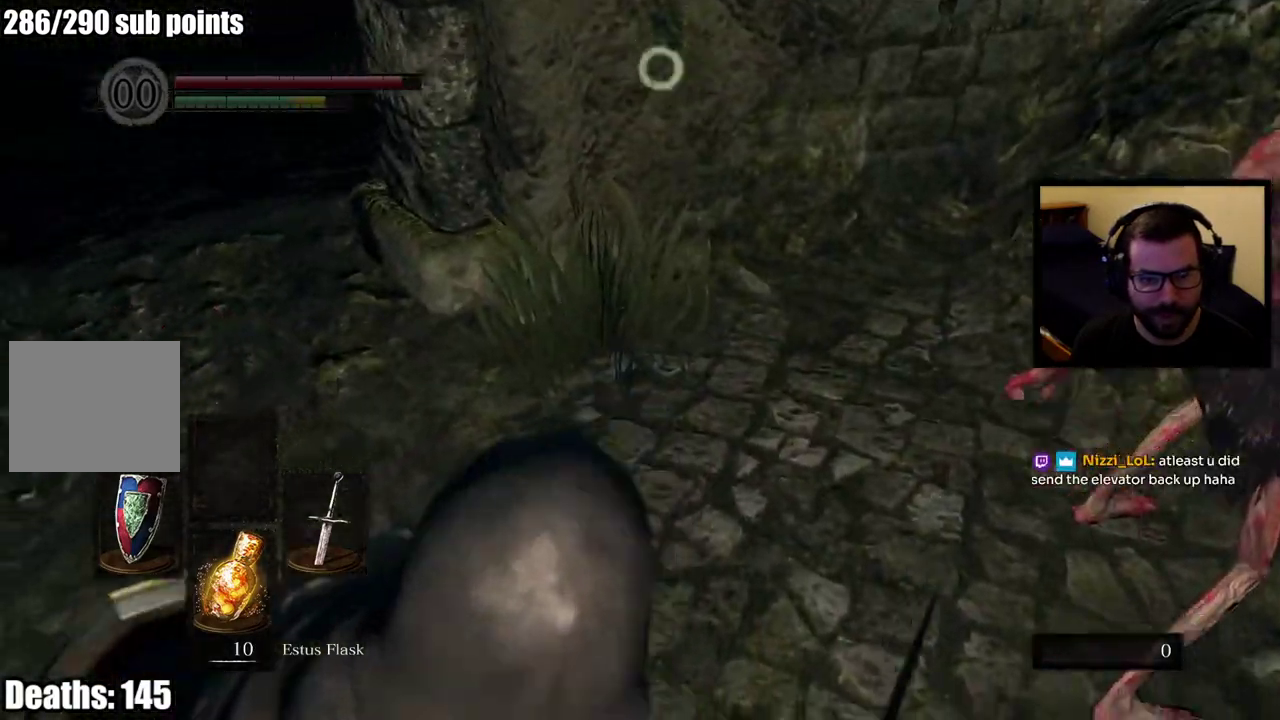
{"buttons": [], "left_stick": "up-left", "right_stick": "right", "events": [[50, "left_stick", "up"], [267, "right_stick", "right"], [383, "left_stick", "up-left"]]}
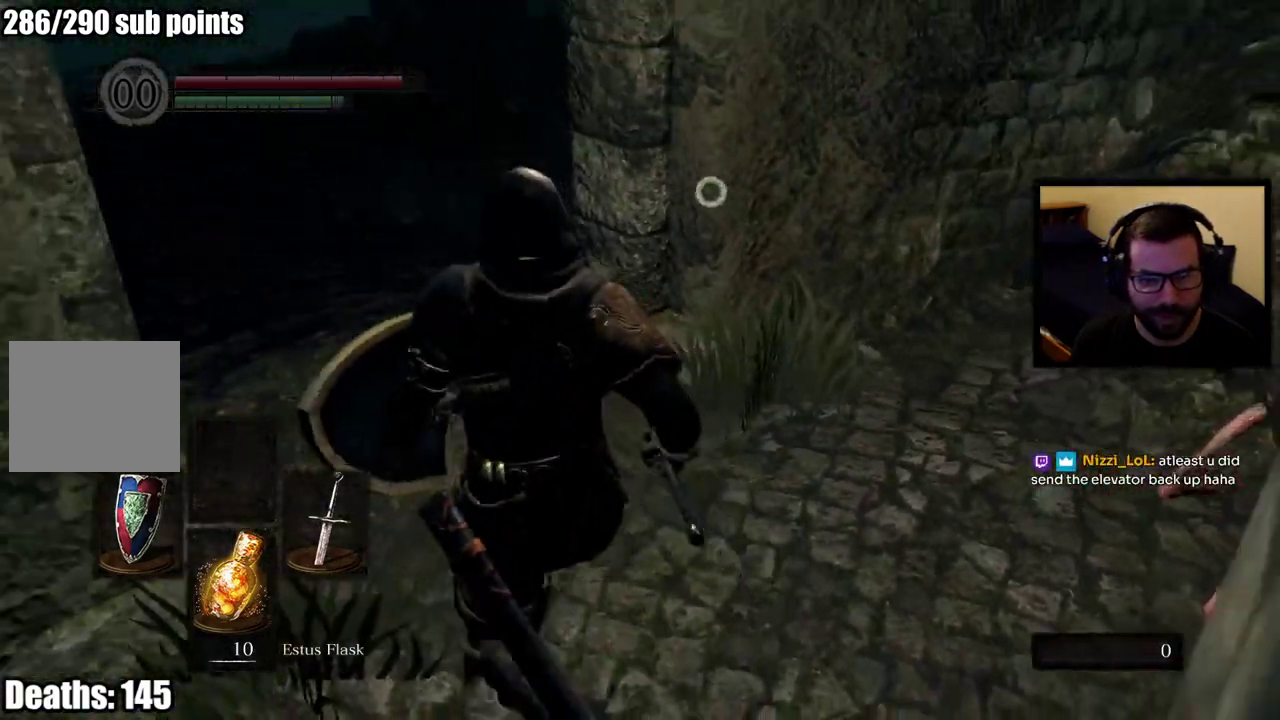
{"buttons": [], "left_stick": "up-left", "right_stick": "center", "events": [[150, "right_stick", "center"], [250, "left_stick", "up"], [483, "left_stick", "up-left"]]}
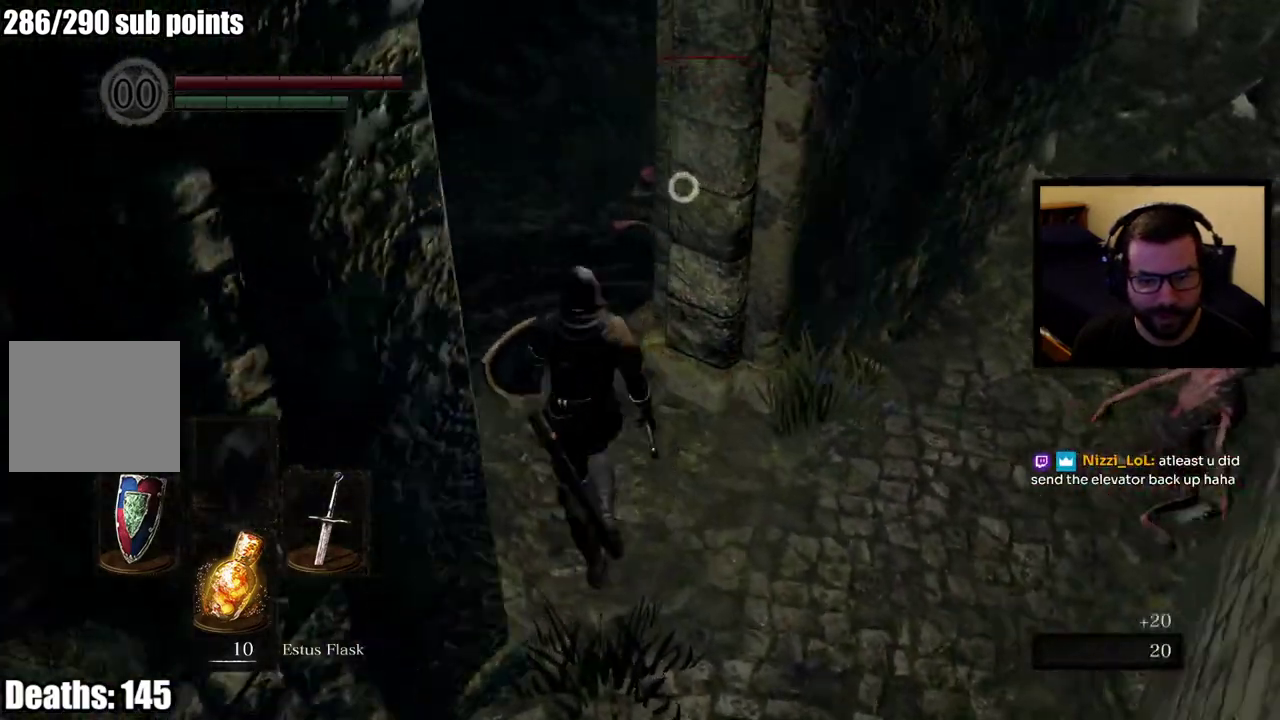
{"buttons": [], "left_stick": "up-left", "right_stick": "center"}
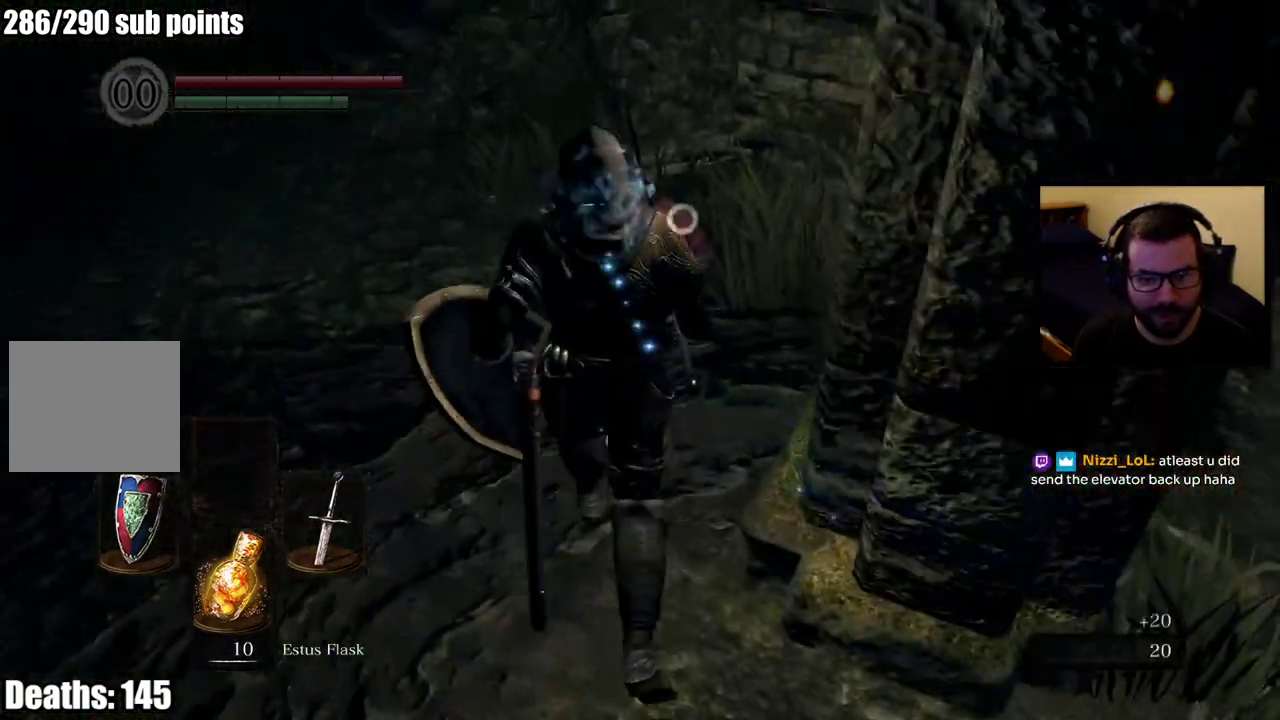
{"buttons": ["R2"], "left_stick": "up", "right_stick": "center"}
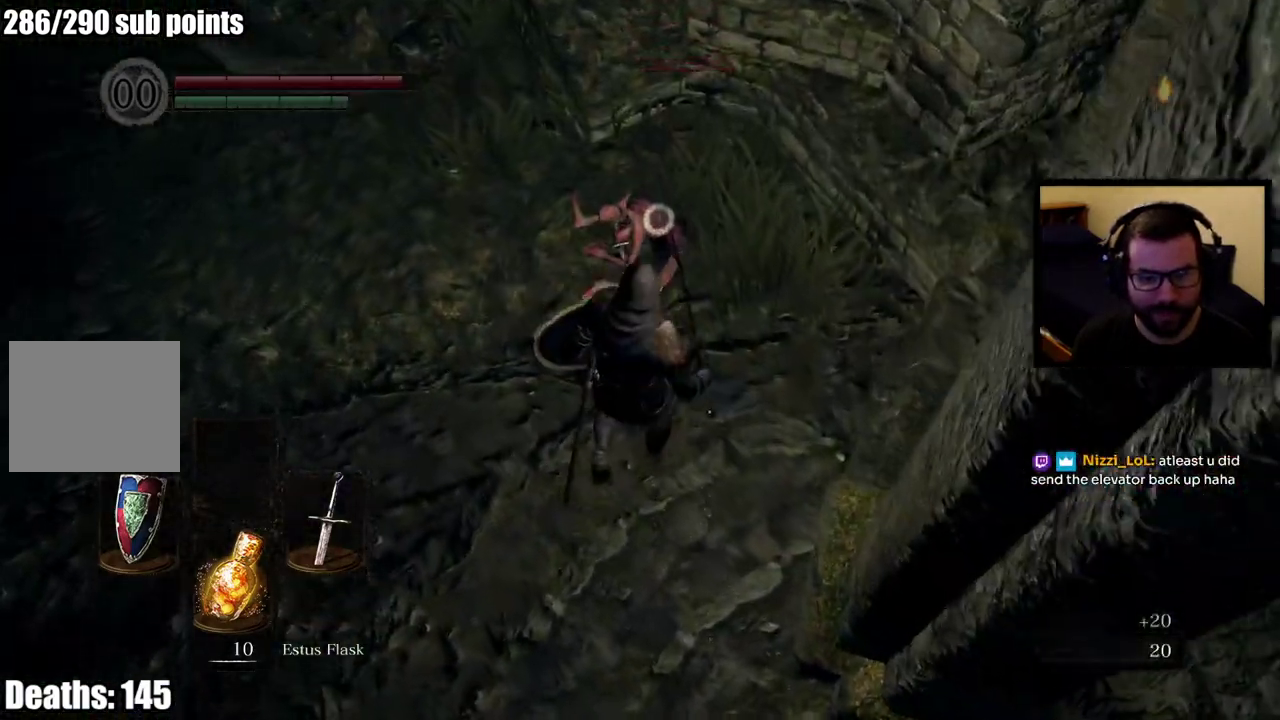
{"buttons": ["R2"], "left_stick": "up", "right_stick": "center"}
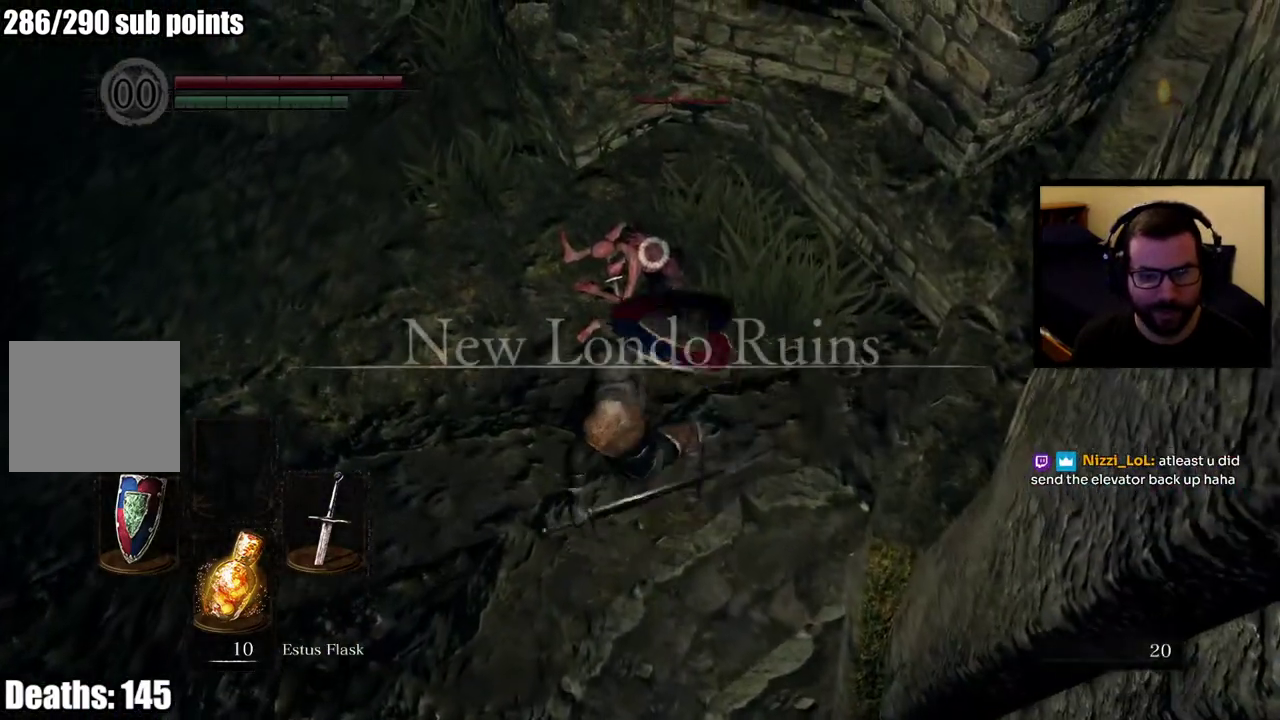
{"buttons": [], "left_stick": "center", "right_stick": "center", "events": [[233, "R2", "up"], [500, "left_stick", "center"]]}
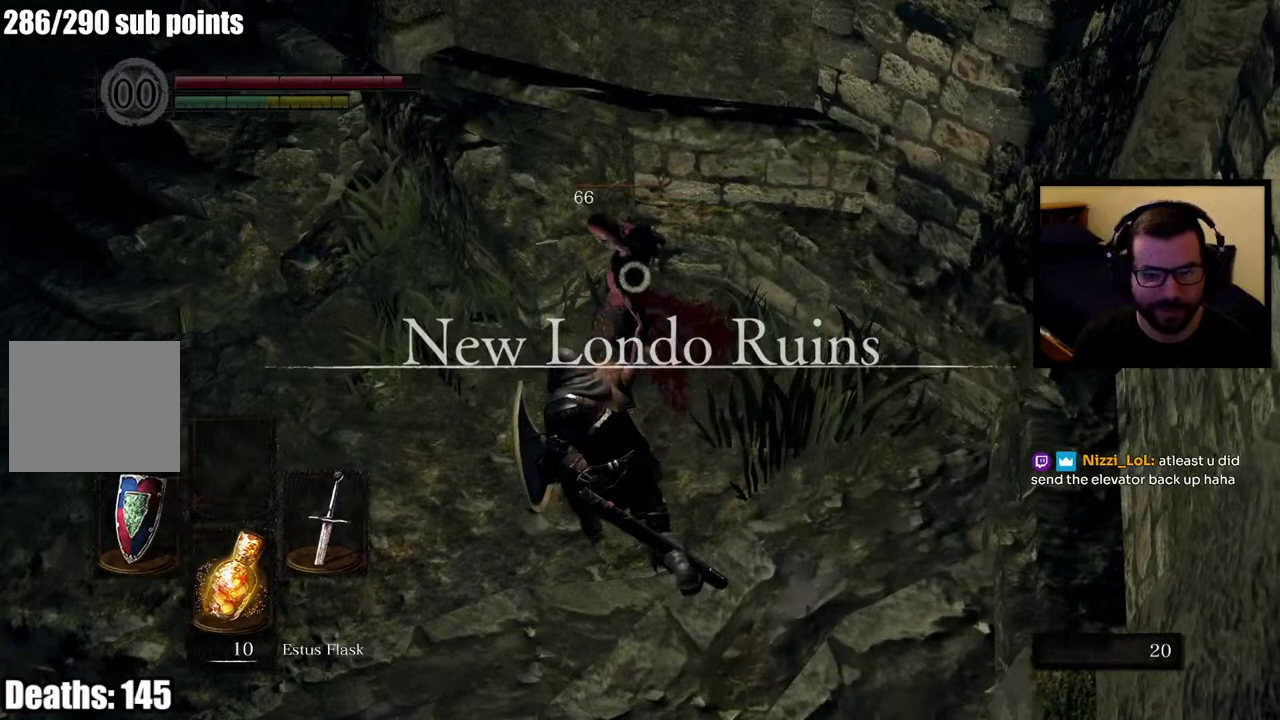
{"buttons": [], "left_stick": "up-left", "right_stick": "center"}
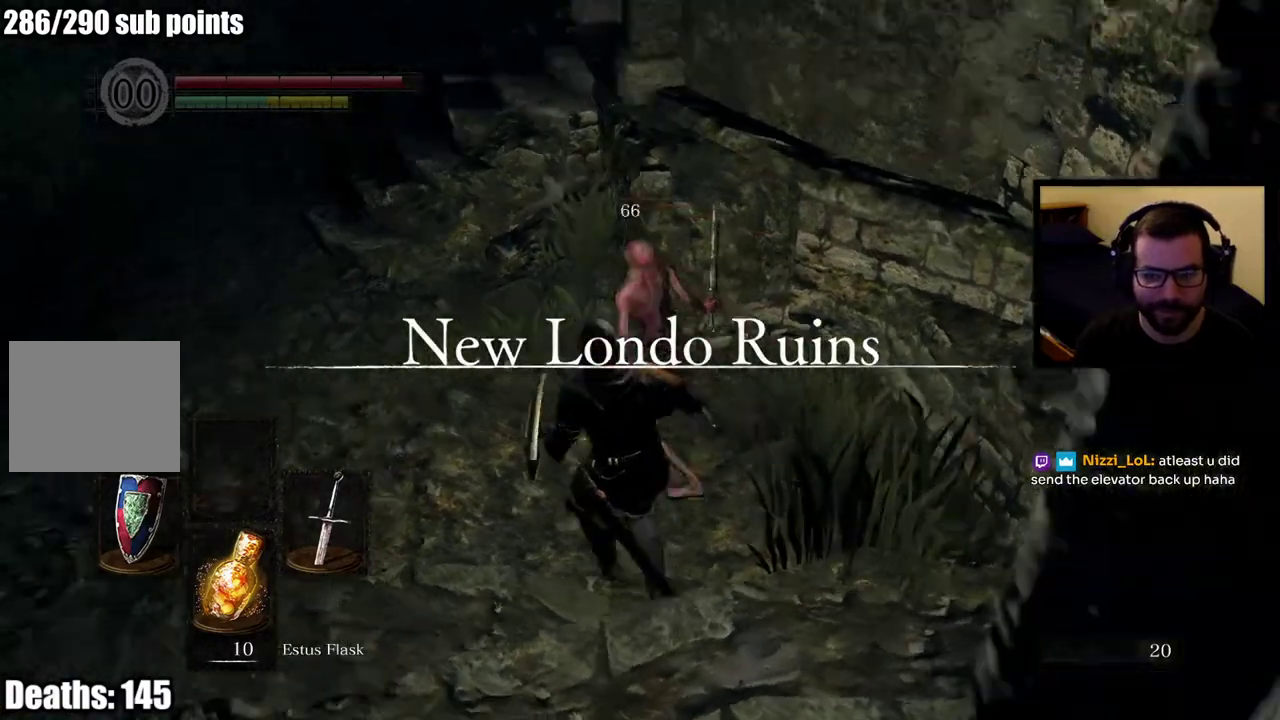
{"buttons": [], "left_stick": "up-left", "right_stick": "center"}
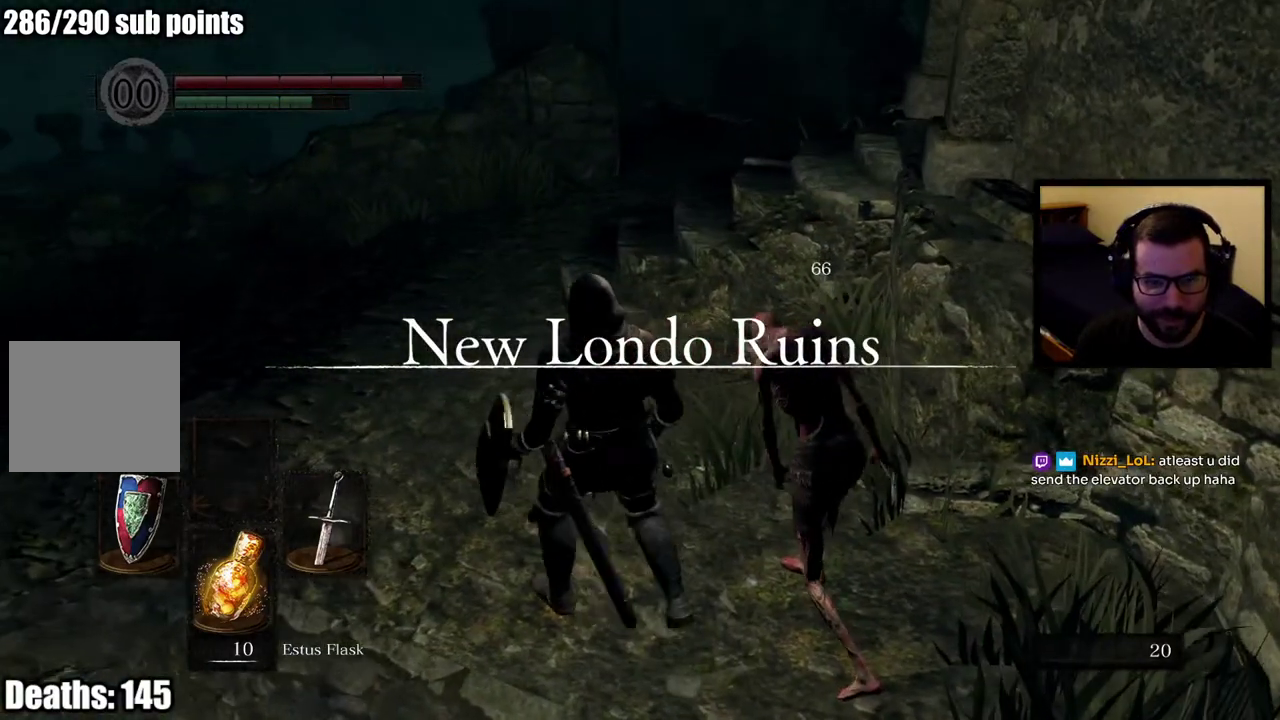
{"buttons": [], "left_stick": "up-left", "right_stick": "center", "events": [[100, "left_stick", "left"], [133, "right_stick", "left"], [433, "left_stick", "up-left"], [433, "right_stick", "center"]]}